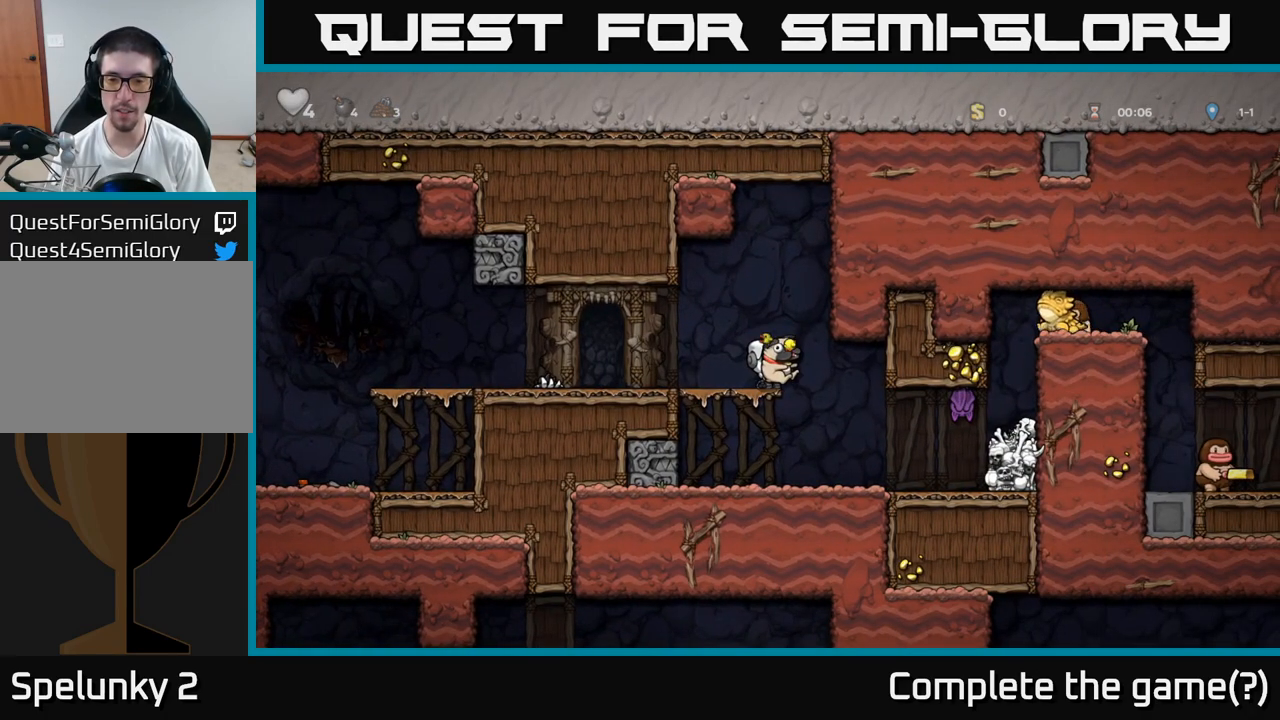
Gameplay with a controller (Xbox layout); each line is a JSON object with the inputs held at the frame after it. "events" lists button and stick changes between this image and that frame as [ms after this image, input, new state], when the widget could be followed in between. Not read: right_stick.
{"buttons": [], "left_stick": "center", "events": []}
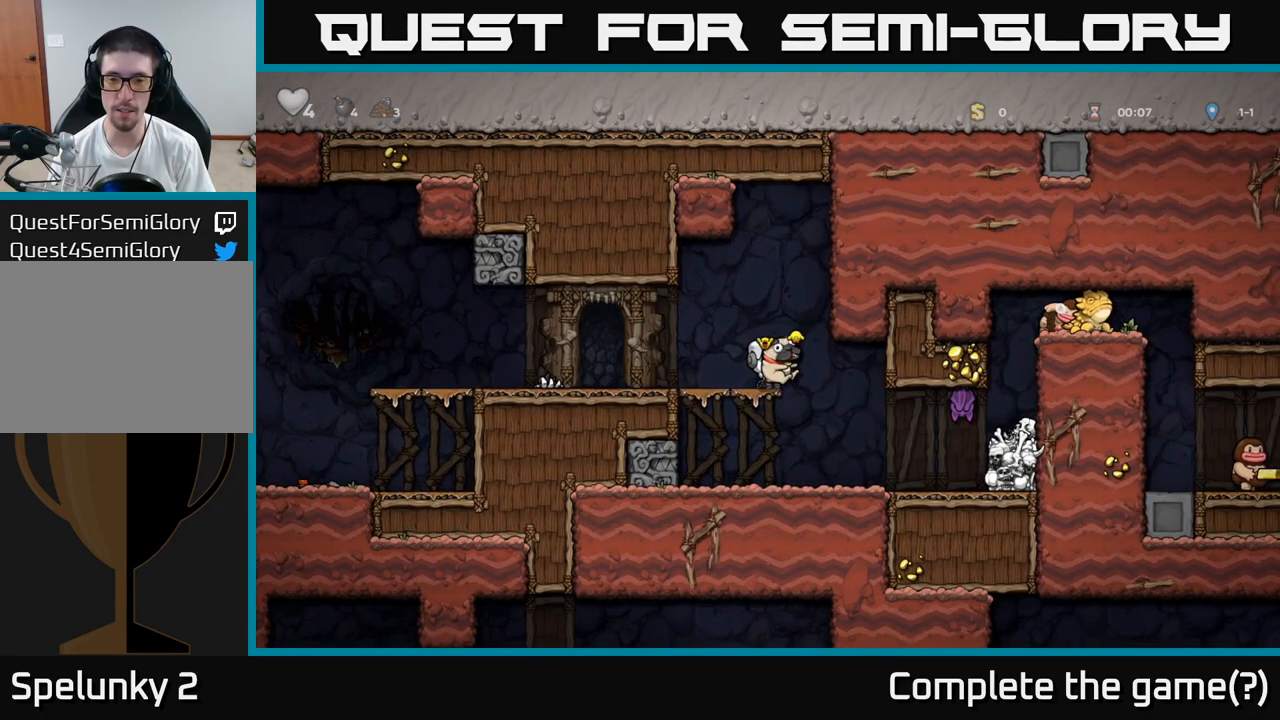
{"buttons": [], "left_stick": "center", "events": []}
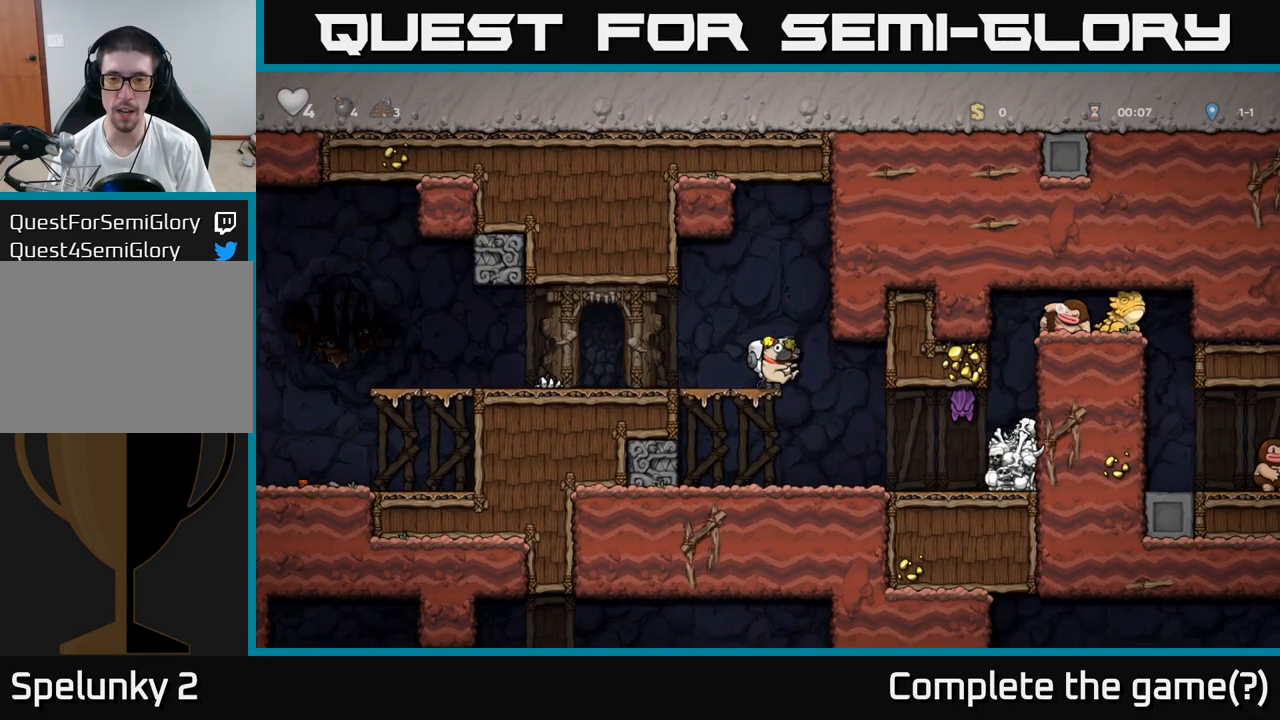
{"buttons": ["A"], "left_stick": "center", "events": [[33, "left_stick", "down"], [67, "X", "down"], [117, "X", "up"], [183, "left_stick", "center"], [500, "A", "down"]]}
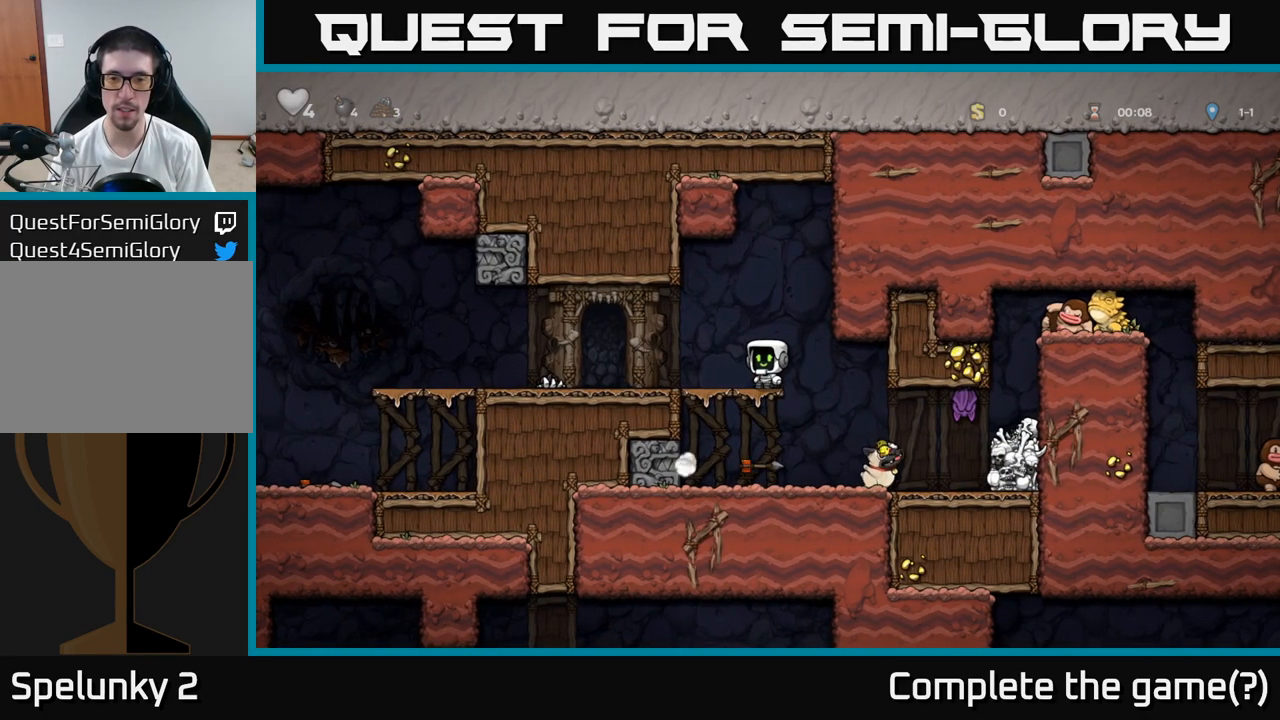
{"buttons": [], "left_stick": "right", "events": [[150, "A", "up"], [483, "left_stick", "right"]]}
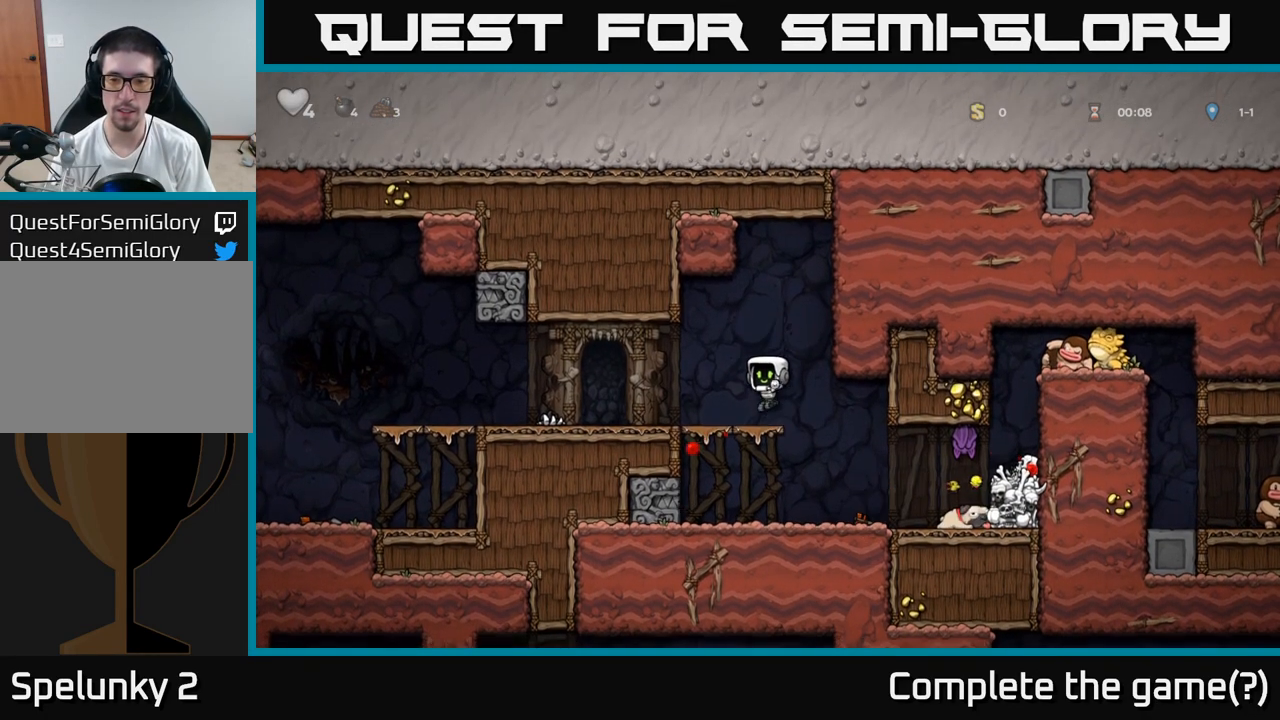
{"buttons": [], "left_stick": "left", "events": [[200, "X", "down"], [333, "X", "up"], [500, "left_stick", "left"]]}
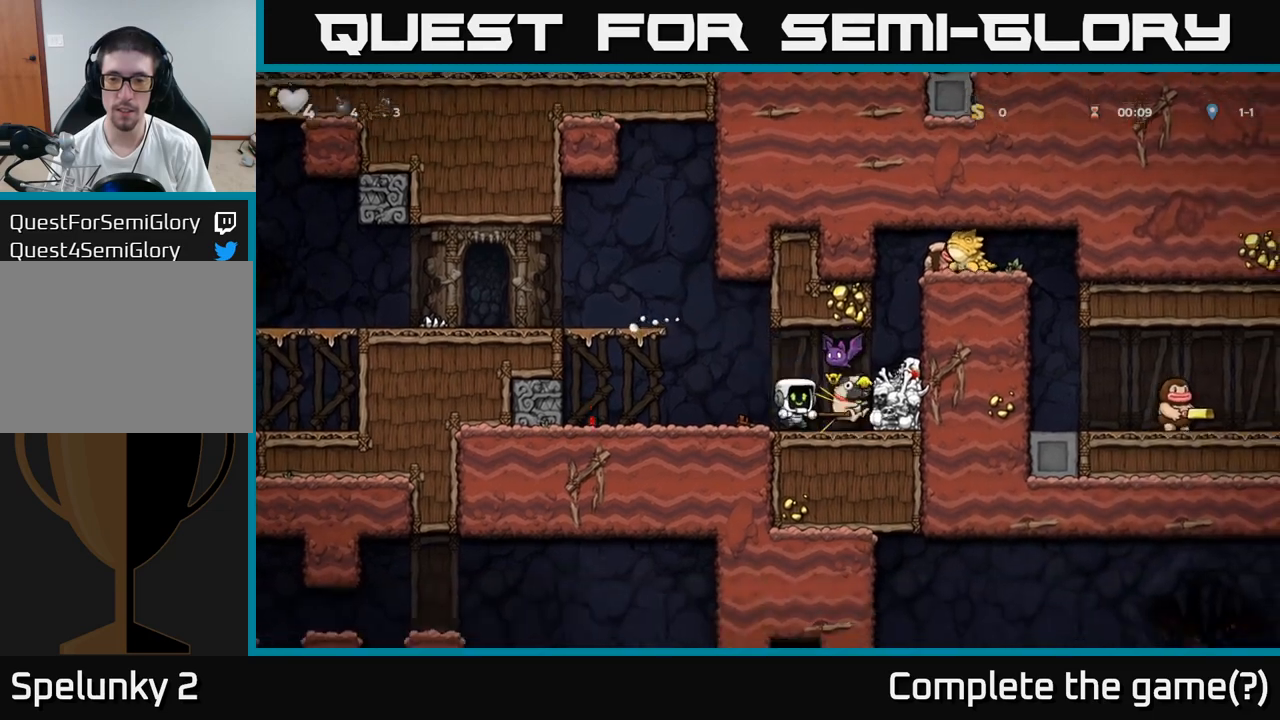
{"buttons": [], "left_stick": "left", "events": [[117, "left_stick", "center"], [367, "left_stick", "left"]]}
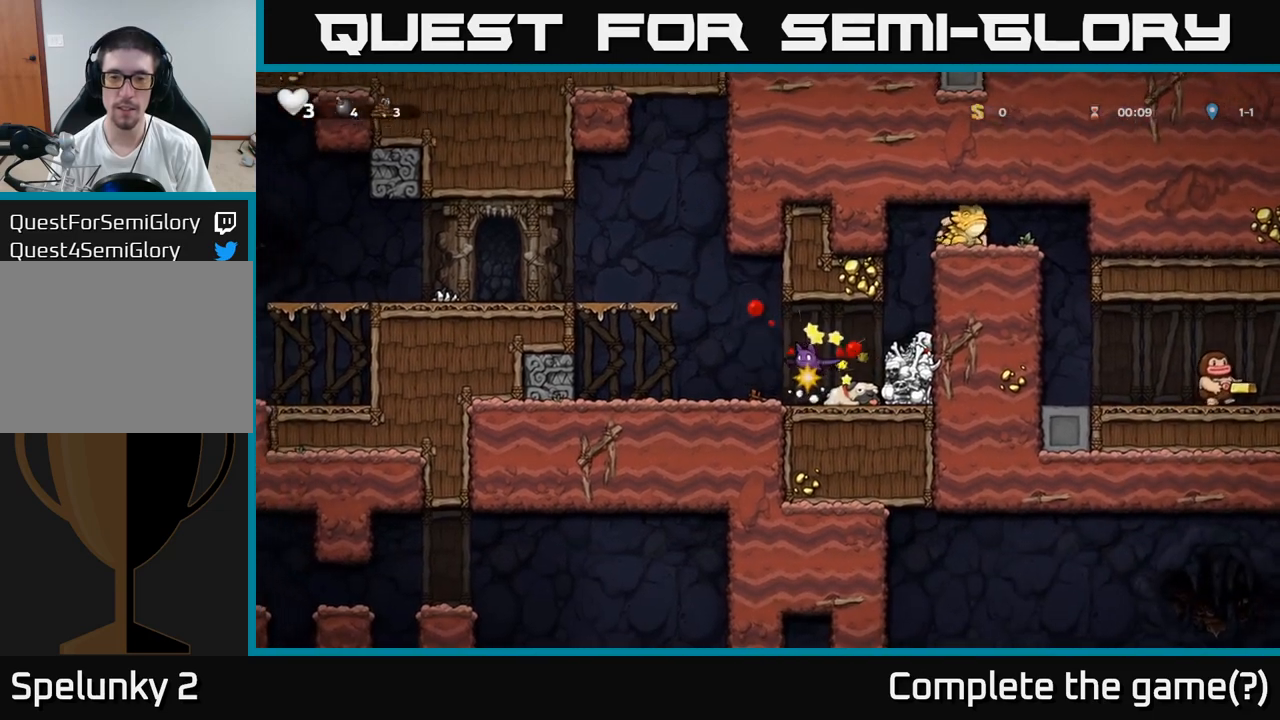
{"buttons": [], "left_stick": "up-left", "events": [[183, "left_stick", "right"], [233, "X", "down"], [267, "A", "down"], [333, "X", "up"], [417, "A", "up"], [417, "left_stick", "up-left"]]}
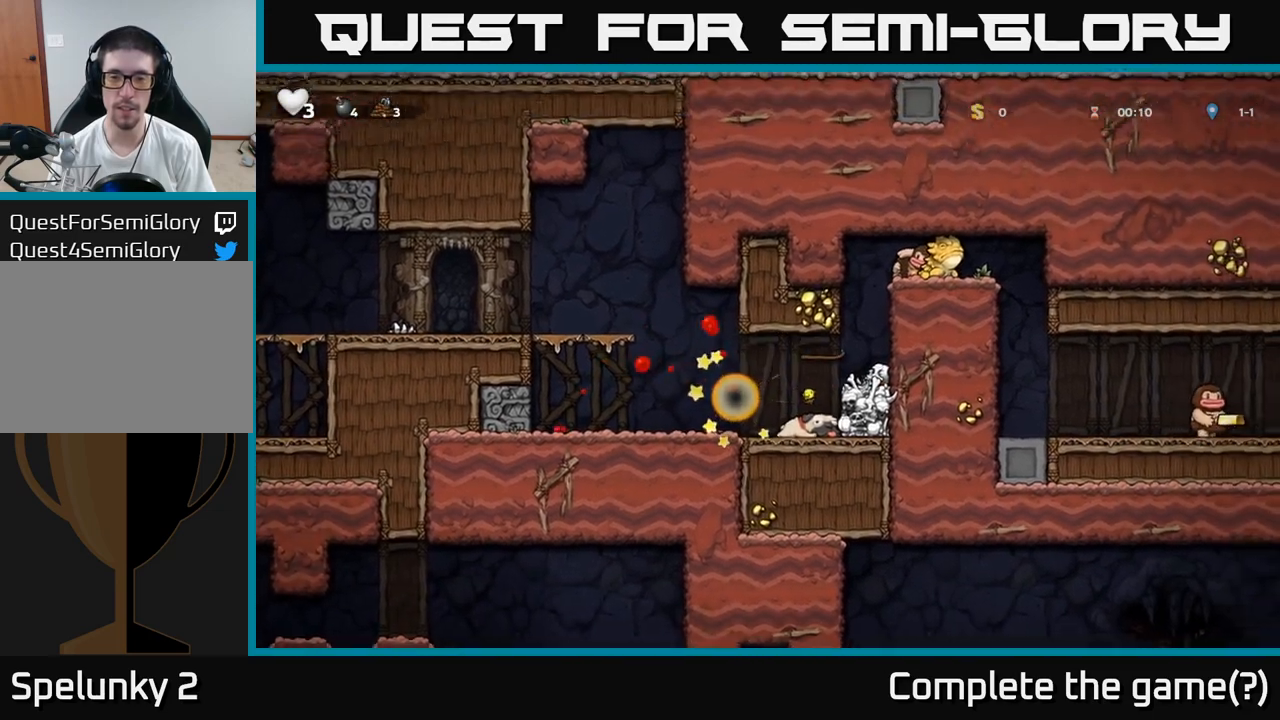
{"buttons": [], "left_stick": "left", "events": [[50, "X", "down"], [100, "A", "down"], [133, "X", "up"], [133, "left_stick", "right"], [150, "A", "up"], [217, "A", "down"], [250, "X", "down"], [267, "A", "up"], [317, "X", "up"], [383, "A", "down"], [450, "X", "down"], [467, "A", "up"], [483, "left_stick", "left"], [500, "X", "up"]]}
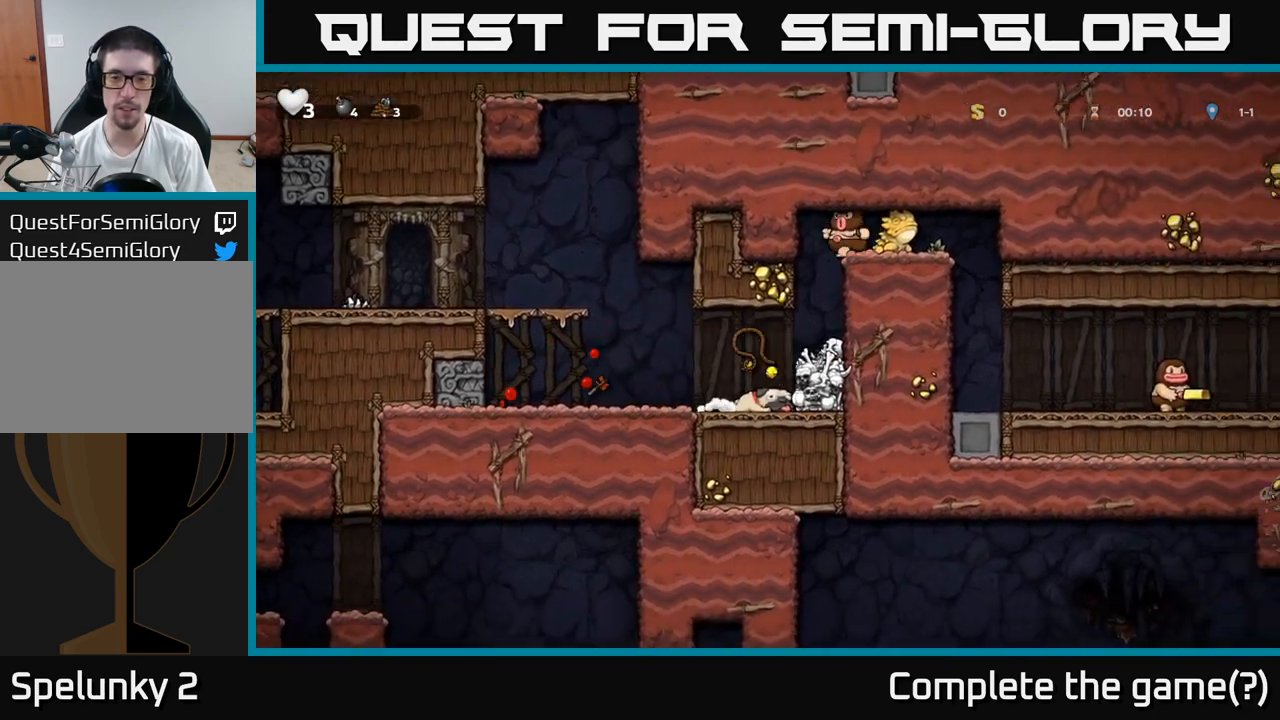
{"buttons": [], "left_stick": "down-left", "events": [[133, "left_stick", "center"], [200, "left_stick", "down"], [483, "left_stick", "down-left"]]}
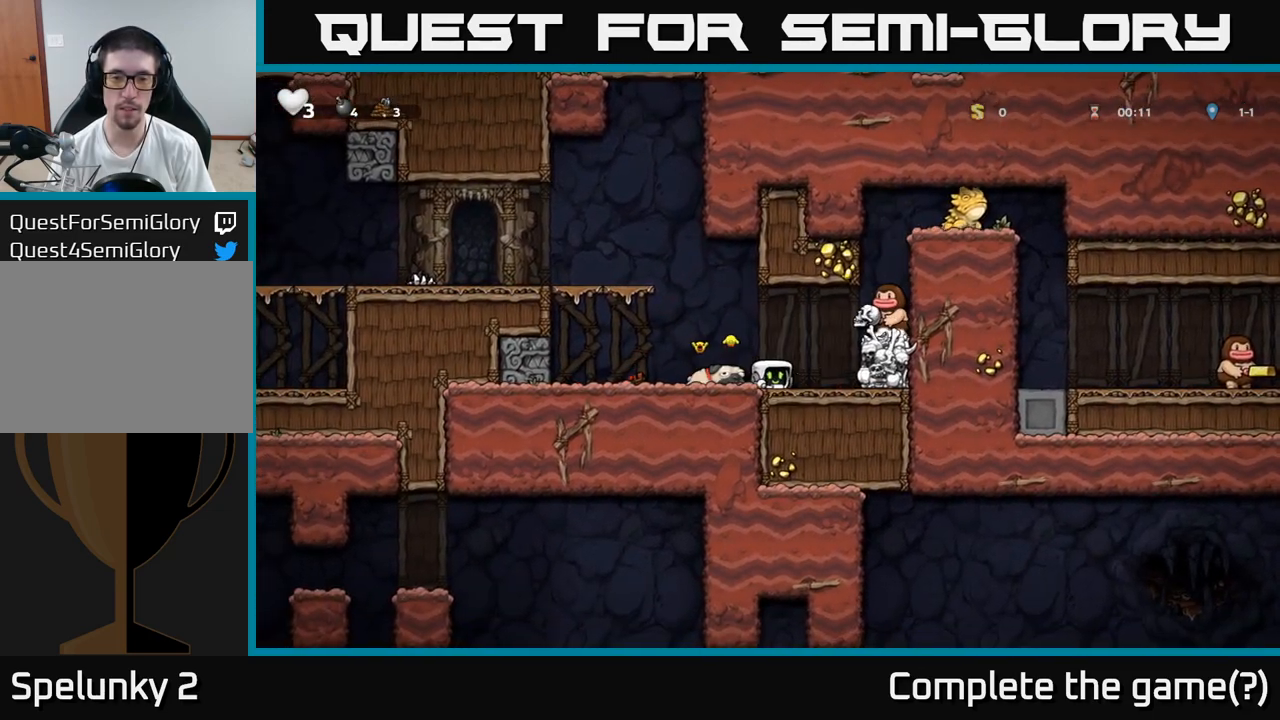
{"buttons": [], "left_stick": "left", "events": [[83, "left_stick", "left"], [217, "left_stick", "down"], [233, "X", "down"], [350, "X", "up"], [400, "left_stick", "left"]]}
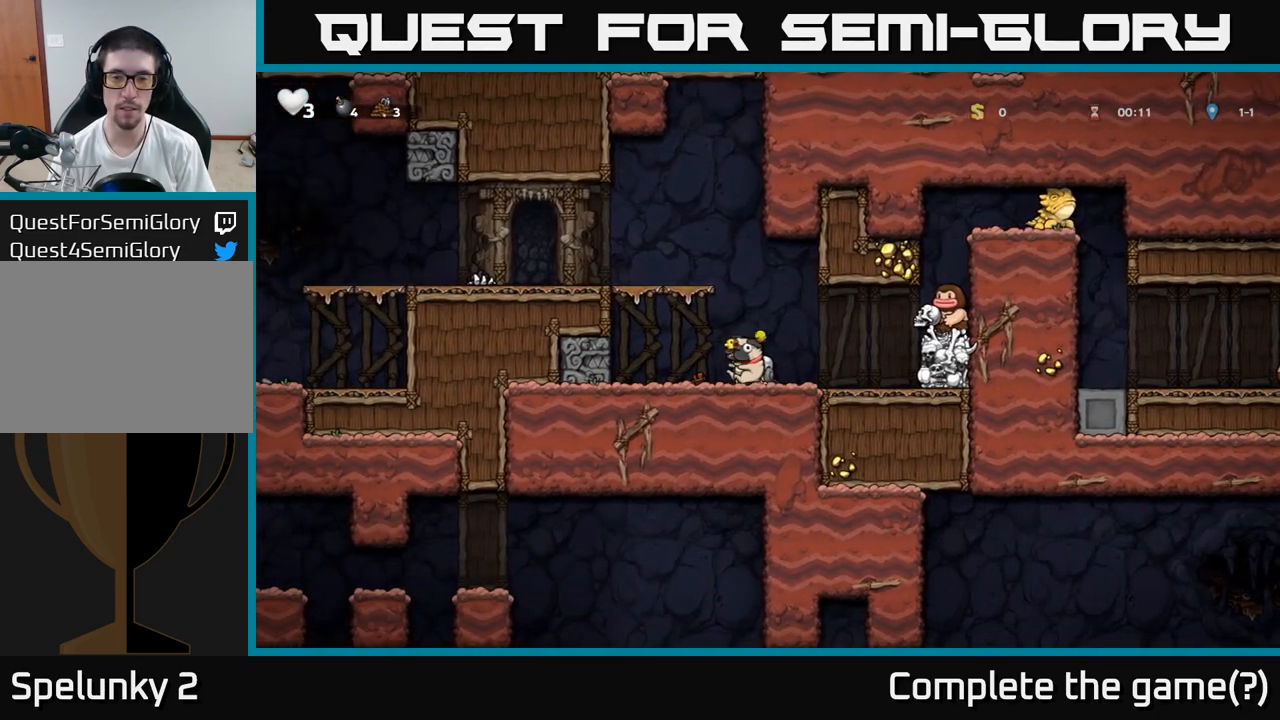
{"buttons": [], "left_stick": "right", "events": [[133, "left_stick", "center"], [367, "left_stick", "right"]]}
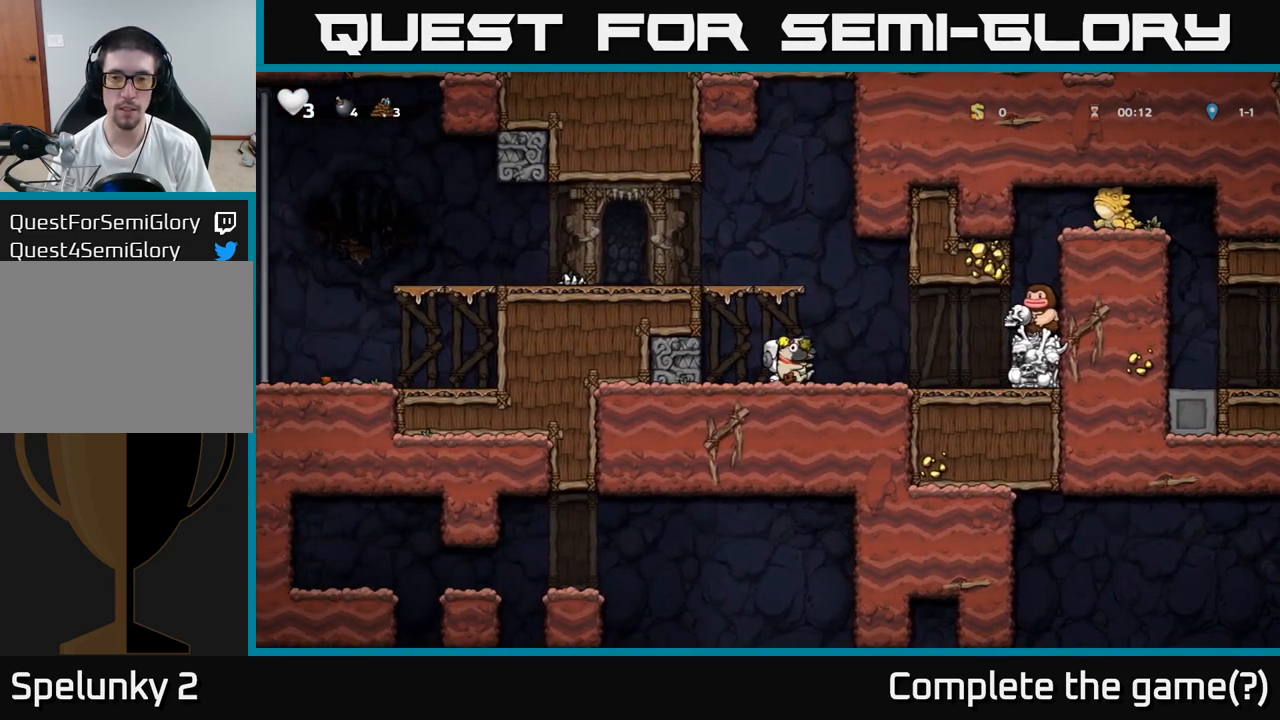
{"buttons": [], "left_stick": "left", "events": [[83, "A", "down"], [233, "A", "up"], [283, "left_stick", "left"]]}
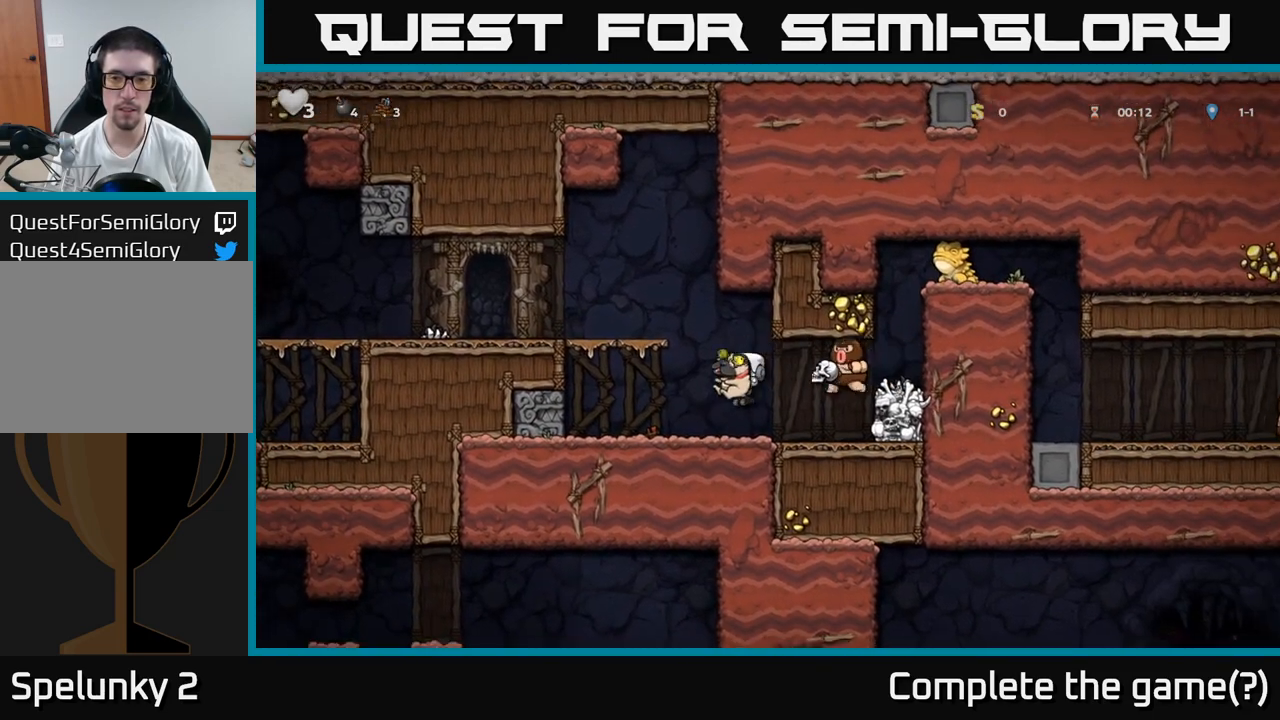
{"buttons": [], "left_stick": "center", "events": [[133, "left_stick", "center"], [200, "A", "down"], [217, "left_stick", "right"], [317, "A", "up"], [467, "left_stick", "center"]]}
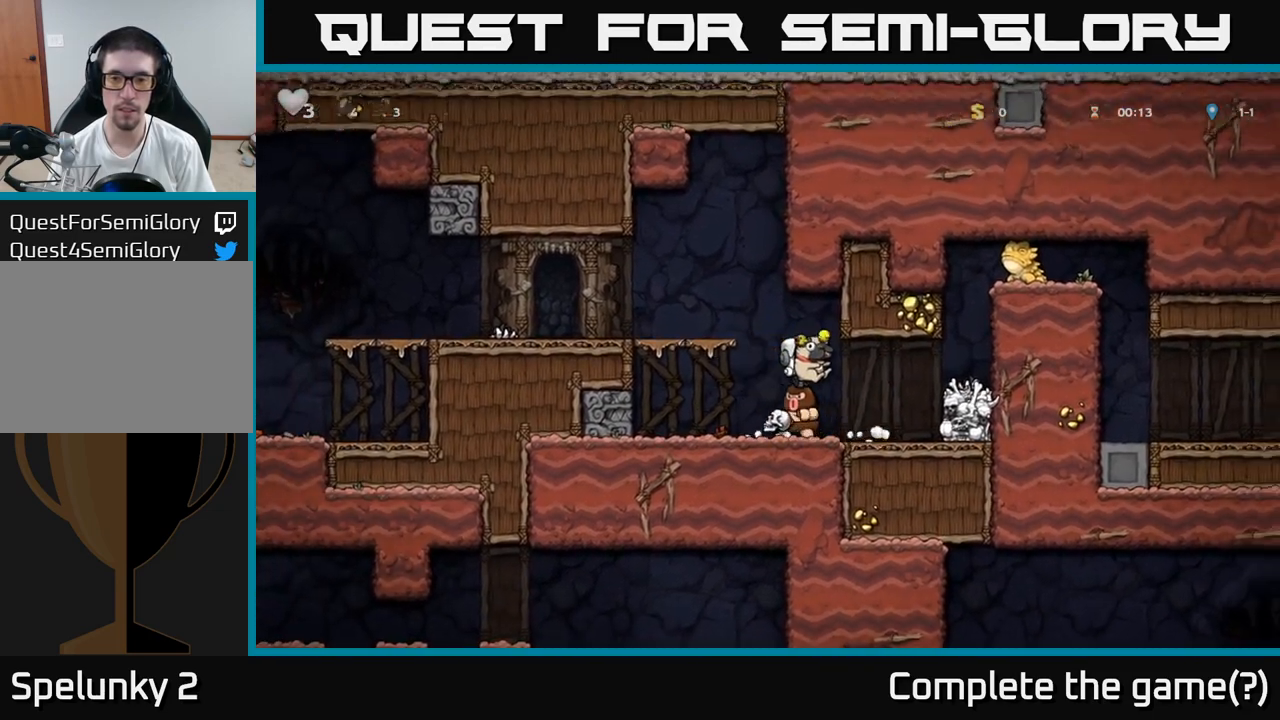
{"buttons": [], "left_stick": "right", "events": [[100, "left_stick", "right"], [350, "A", "down"], [500, "A", "up"]]}
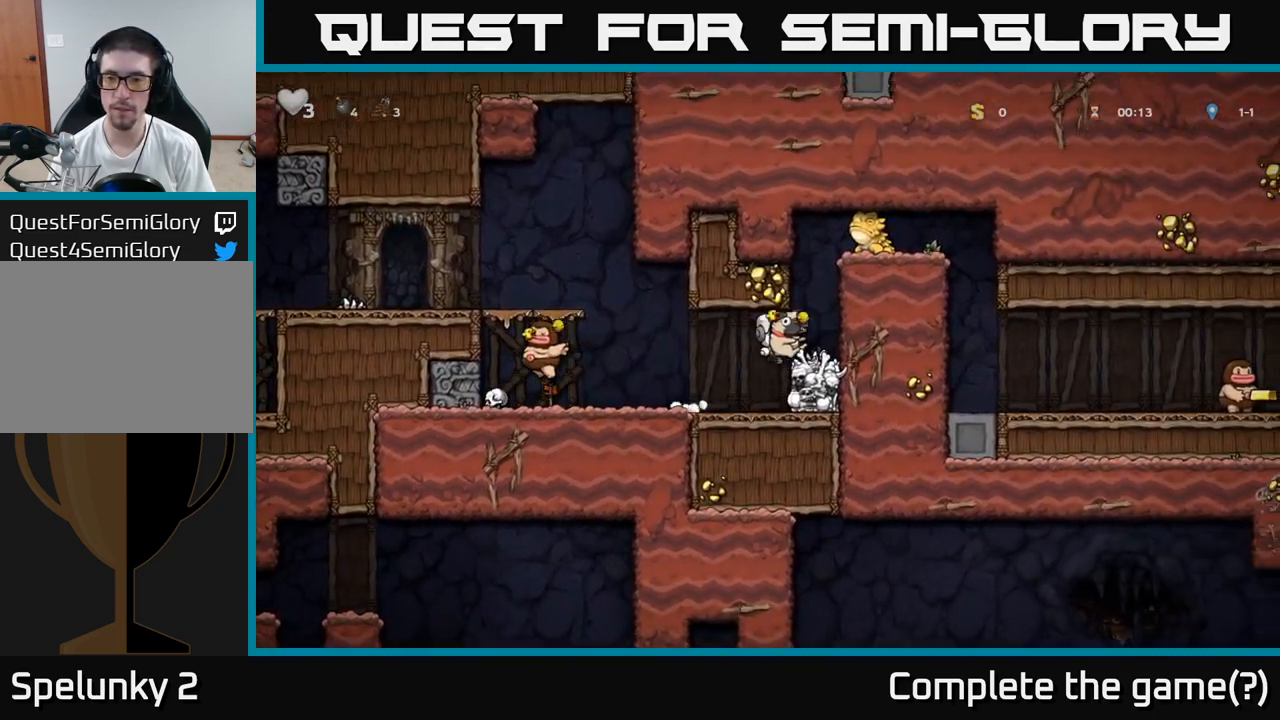
{"buttons": ["A"], "left_stick": "center", "events": [[150, "left_stick", "center"], [333, "A", "down"]]}
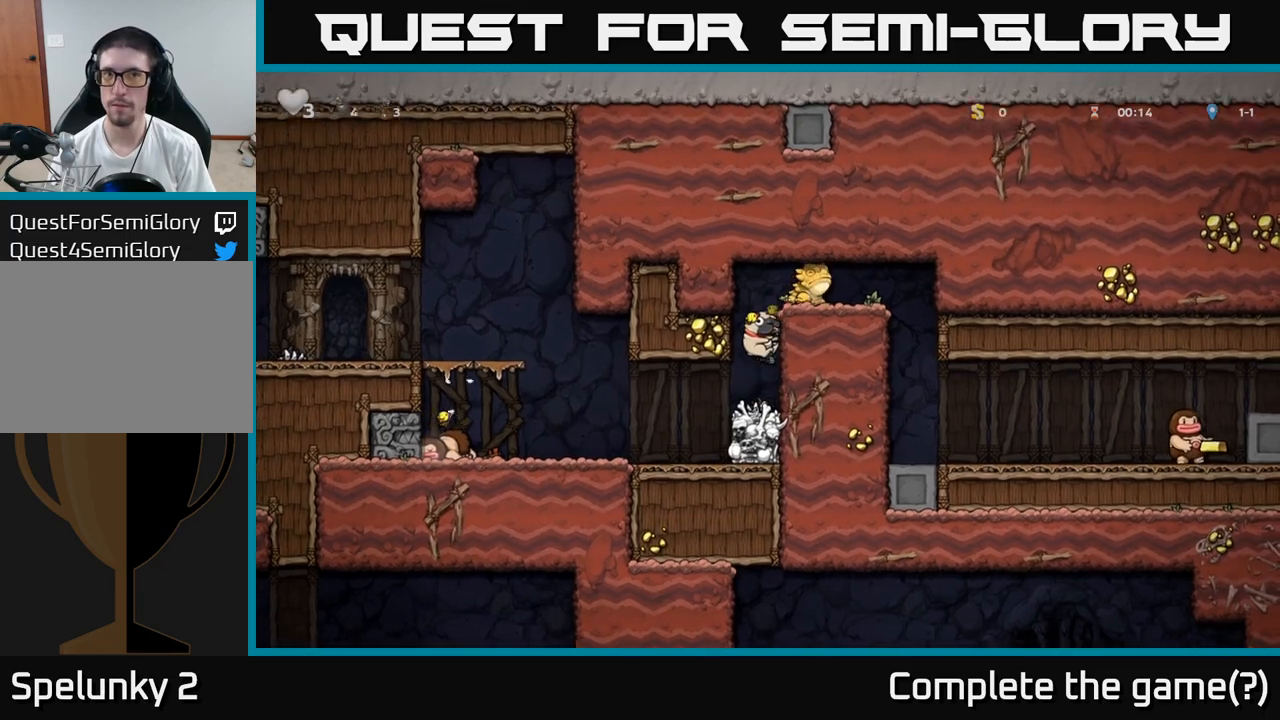
{"buttons": [], "left_stick": "center", "events": [[33, "A", "up"], [33, "left_stick", "right"], [433, "left_stick", "center"]]}
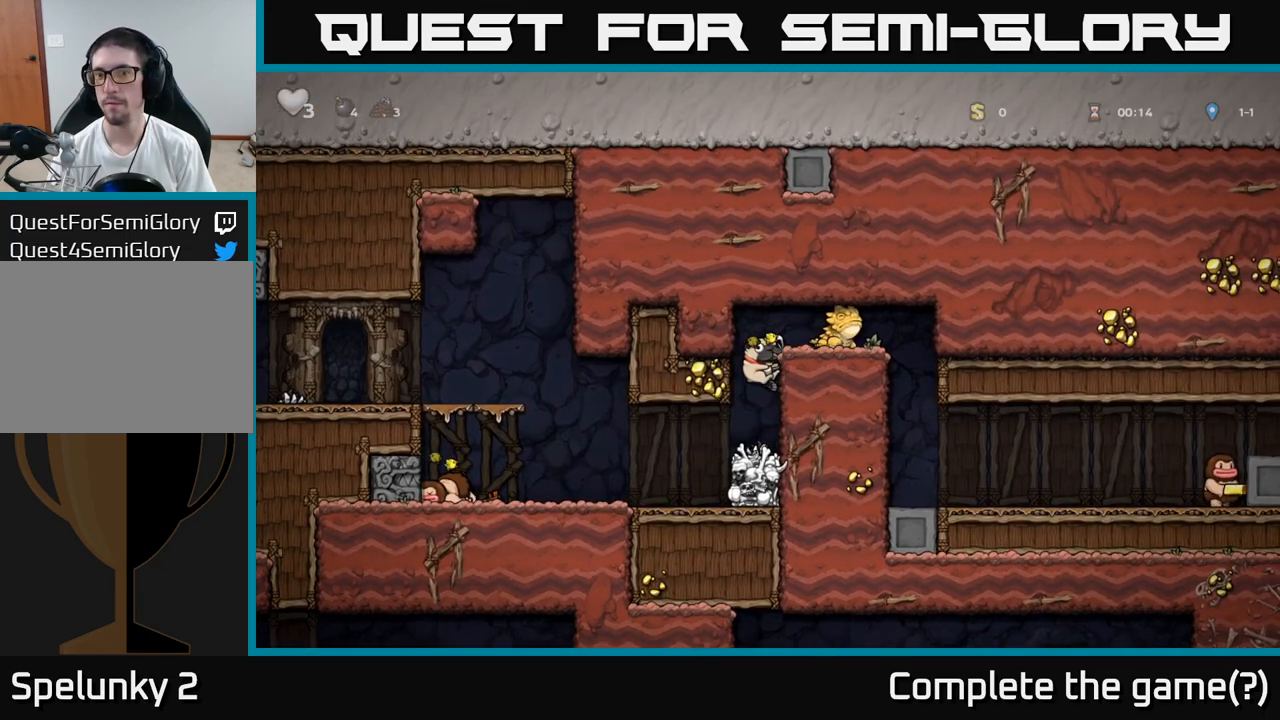
{"buttons": ["X"], "left_stick": "center", "events": [[317, "A", "down"], [417, "X", "down"], [467, "A", "up"]]}
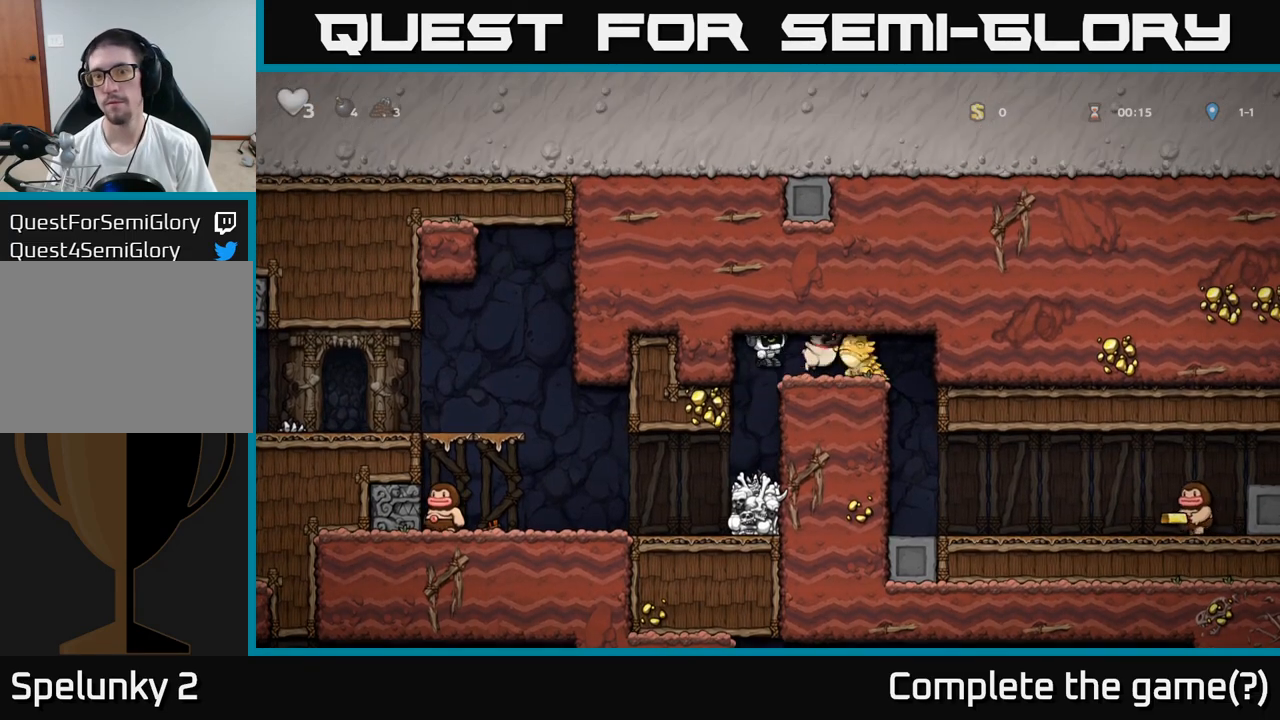
{"buttons": ["A"], "left_stick": "center", "events": [[67, "X", "up"], [417, "A", "down"]]}
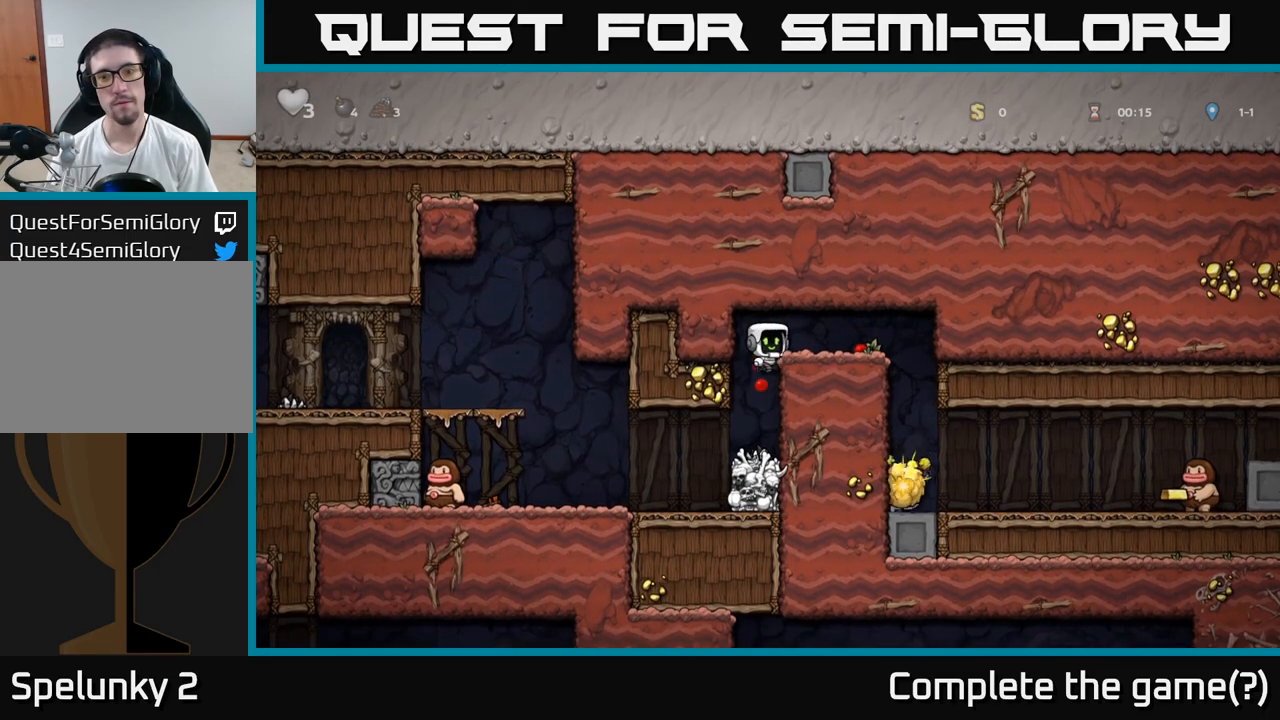
{"buttons": [], "left_stick": "center", "events": [[17, "left_stick", "right"], [117, "A", "up"], [483, "left_stick", "center"]]}
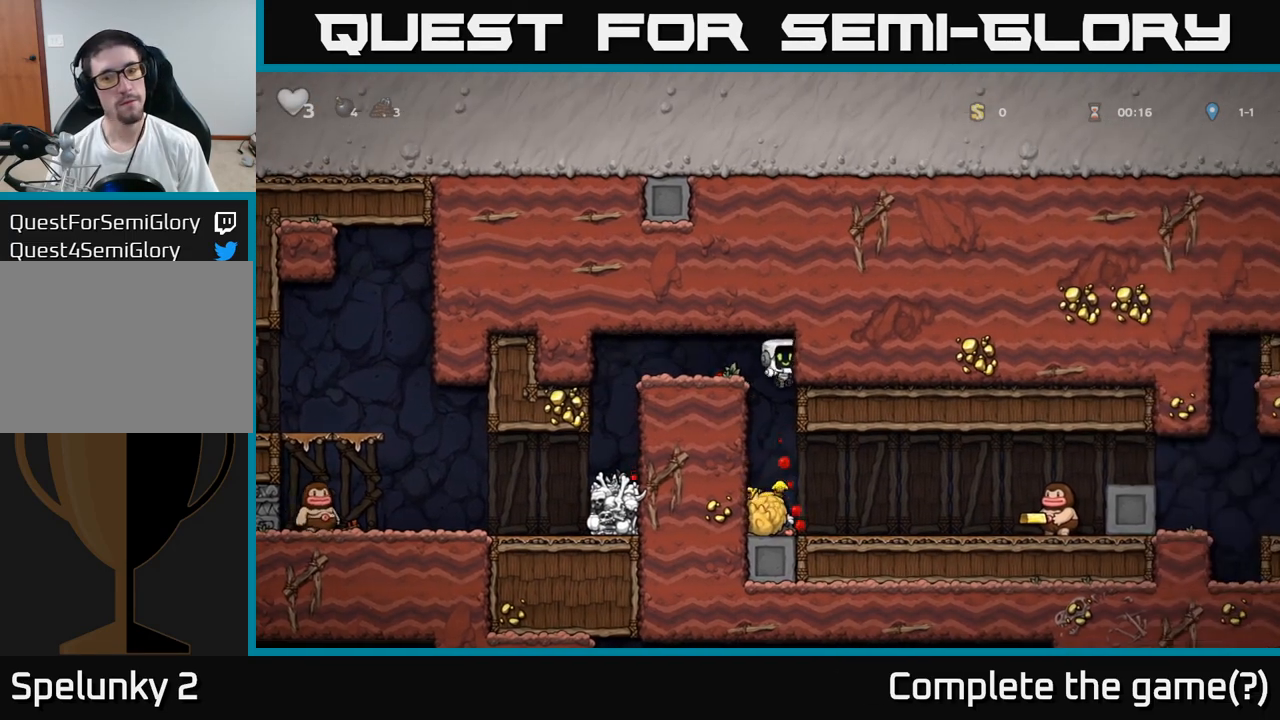
{"buttons": ["X"], "left_stick": "right", "events": [[167, "left_stick", "down"], [400, "X", "down"], [483, "left_stick", "right"]]}
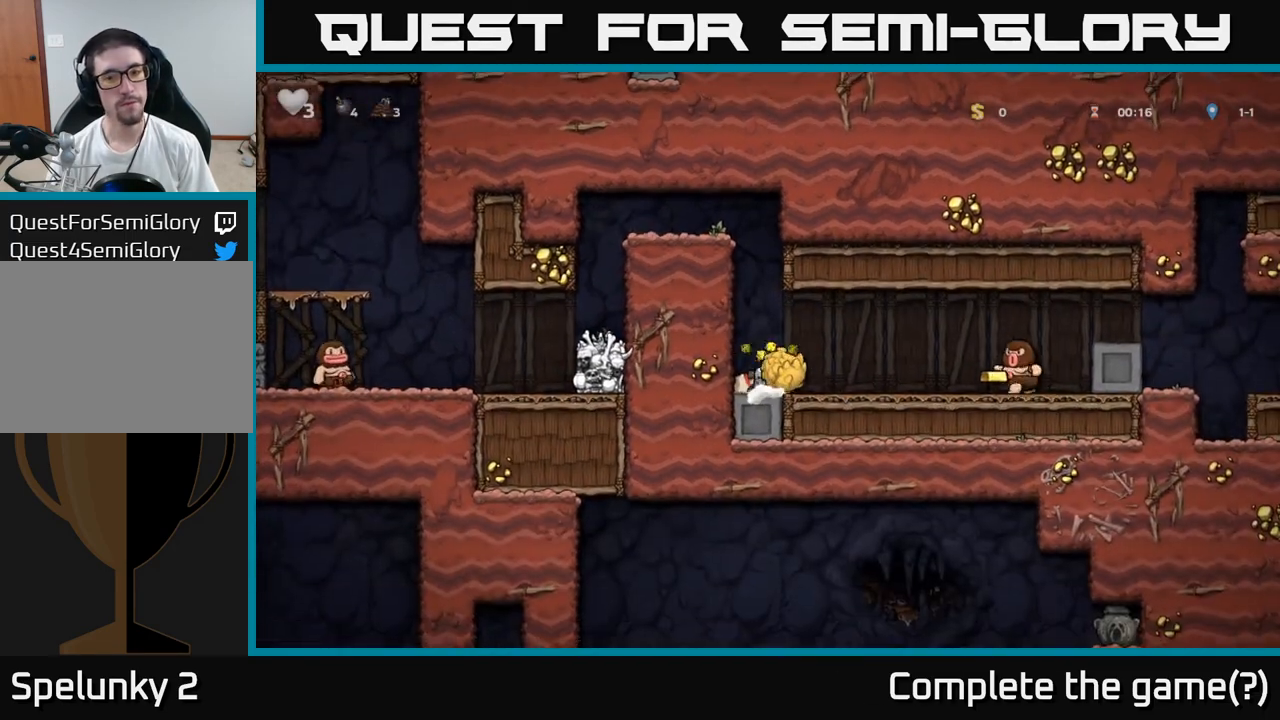
{"buttons": [], "left_stick": "left", "events": [[17, "X", "up"], [183, "X", "down"], [233, "X", "up"], [300, "left_stick", "left"]]}
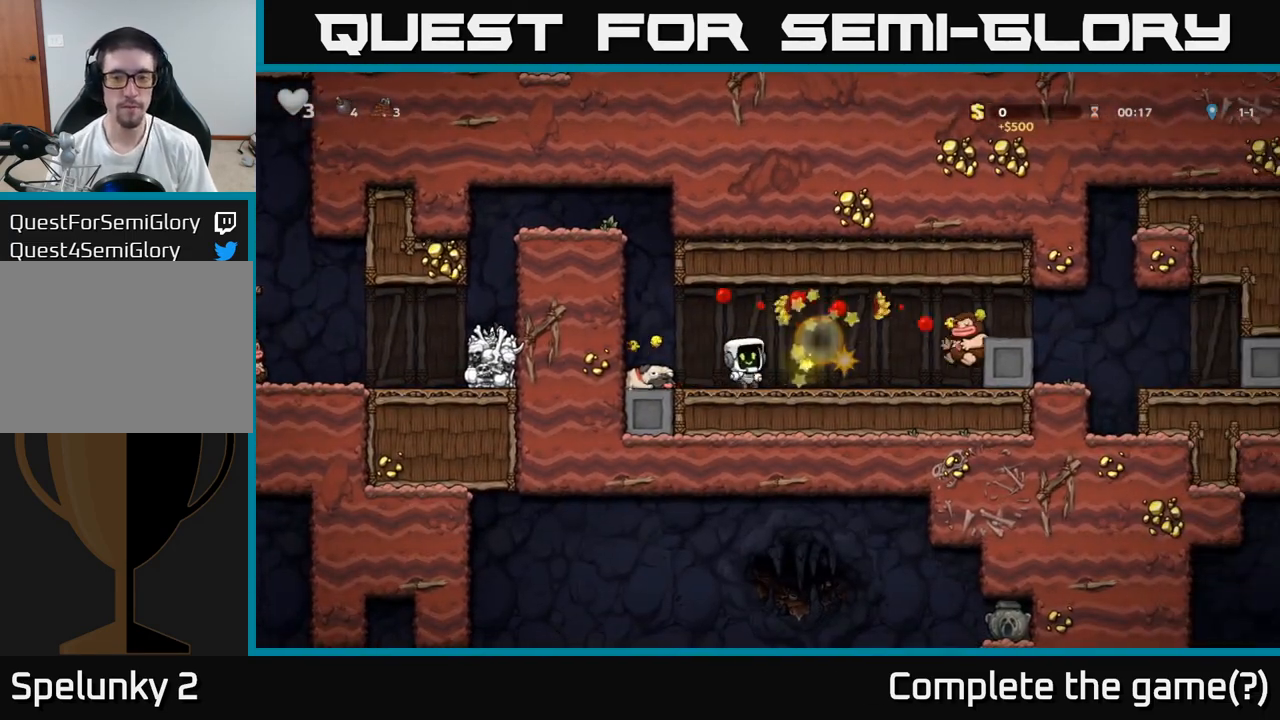
{"buttons": [], "left_stick": "left", "events": [[33, "left_stick", "center"], [500, "left_stick", "left"]]}
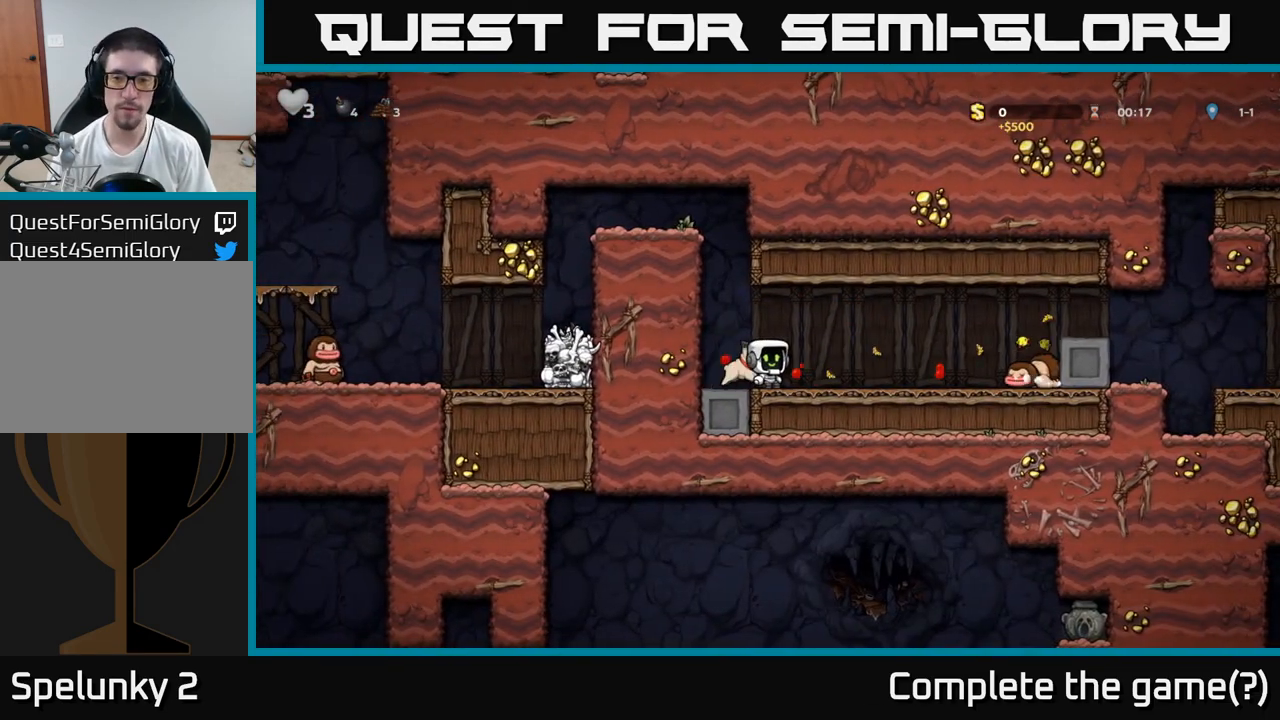
{"buttons": [], "left_stick": "right", "events": [[117, "left_stick", "down"], [133, "X", "down"], [217, "X", "up"], [250, "left_stick", "right"]]}
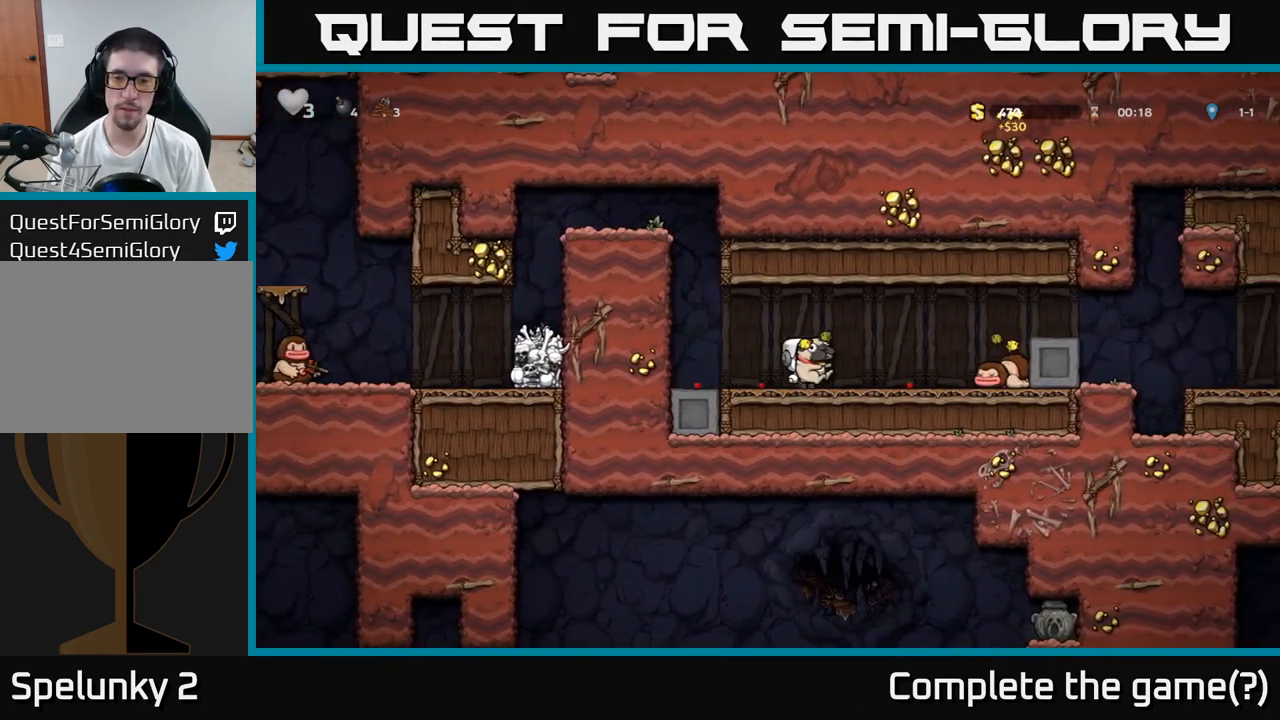
{"buttons": [], "left_stick": "right", "events": [[133, "A", "down"], [300, "A", "up"]]}
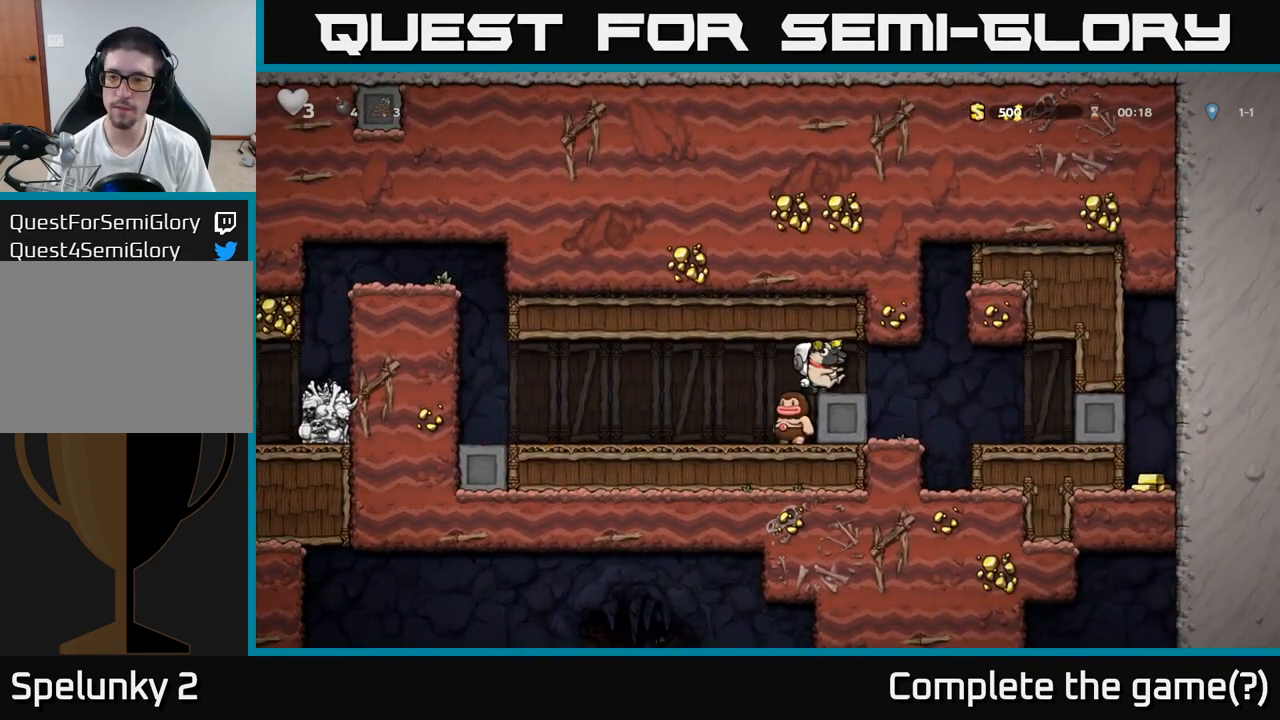
{"buttons": [], "left_stick": "left", "events": [[217, "left_stick", "left"]]}
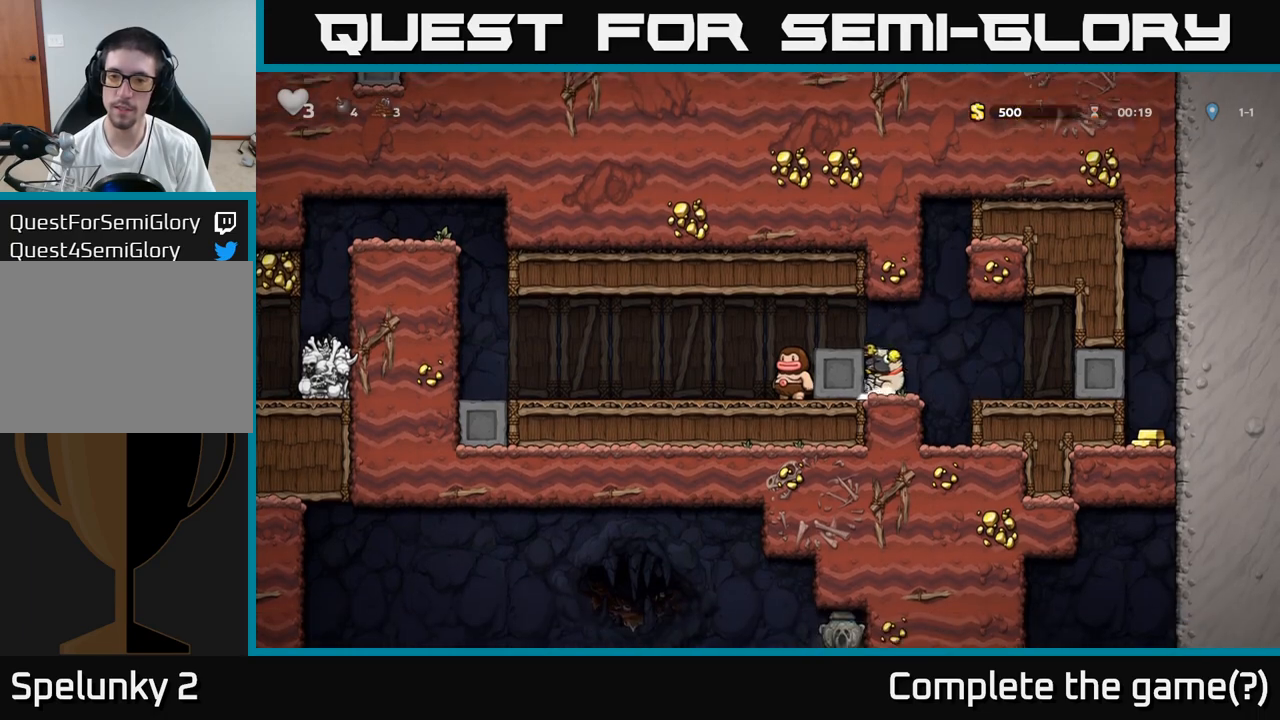
{"buttons": [], "left_stick": "left", "events": []}
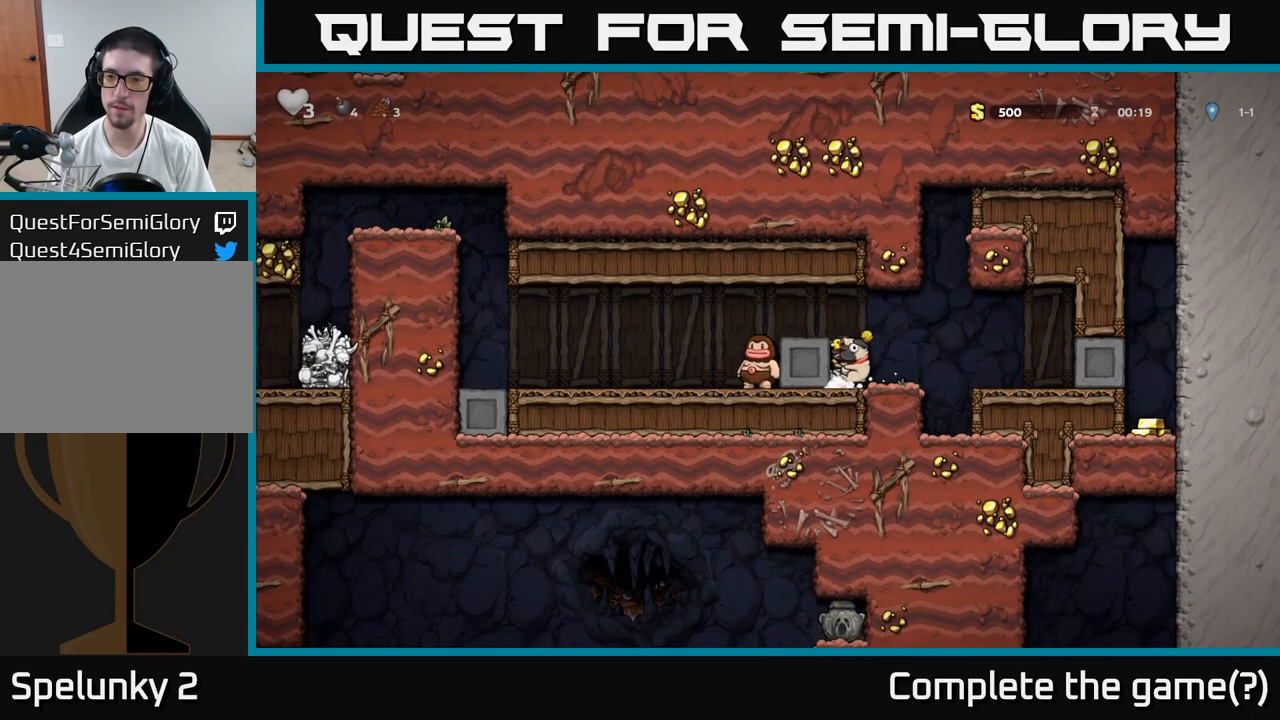
{"buttons": [], "left_stick": "left", "events": []}
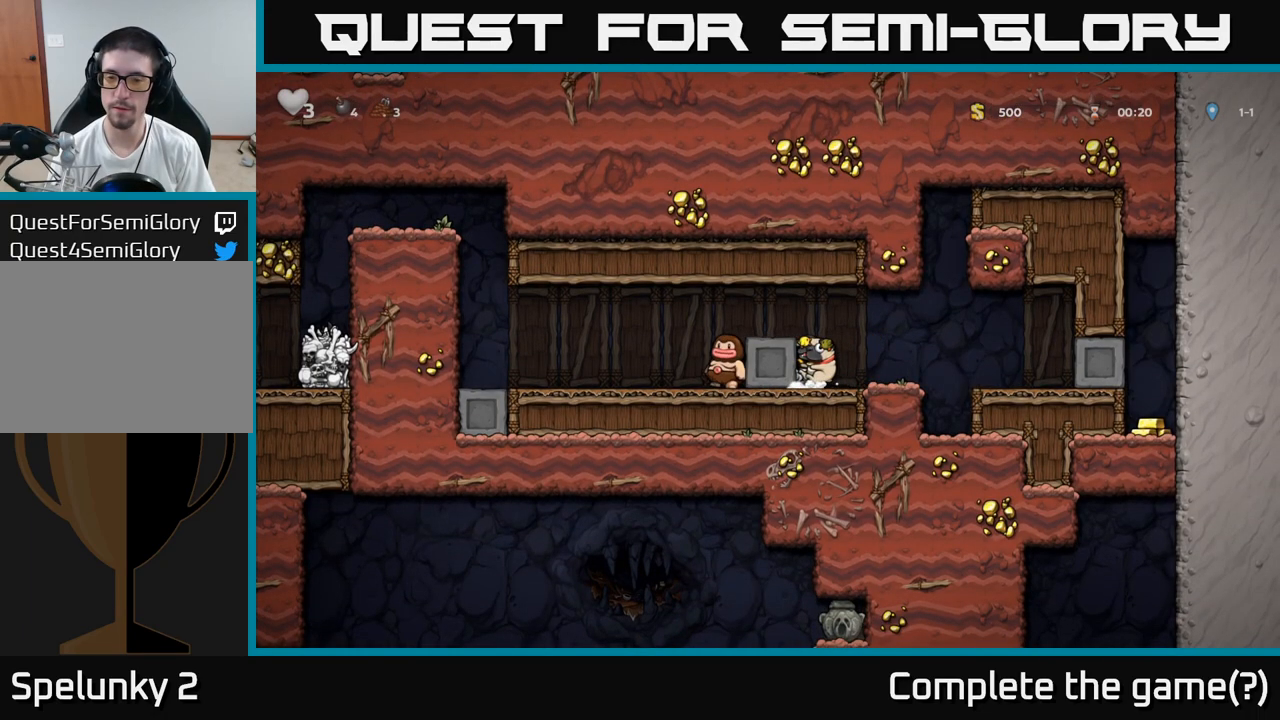
{"buttons": [], "left_stick": "left", "events": []}
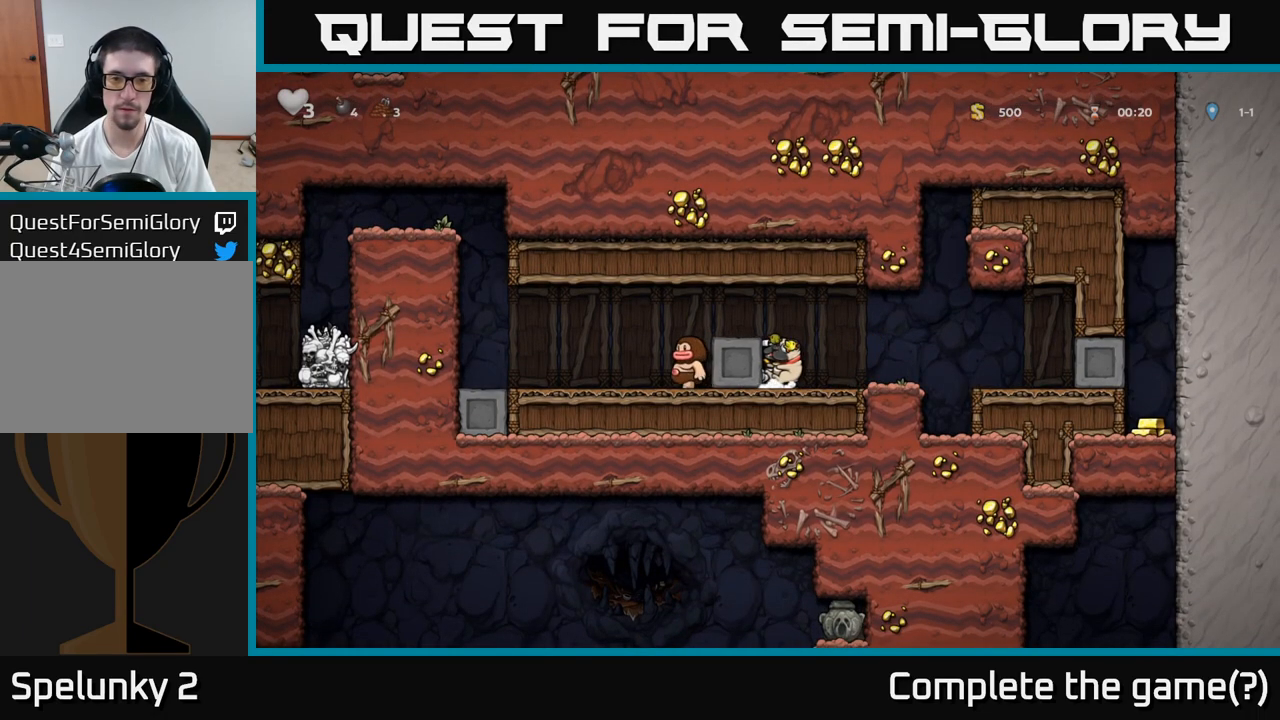
{"buttons": [], "left_stick": "left", "events": []}
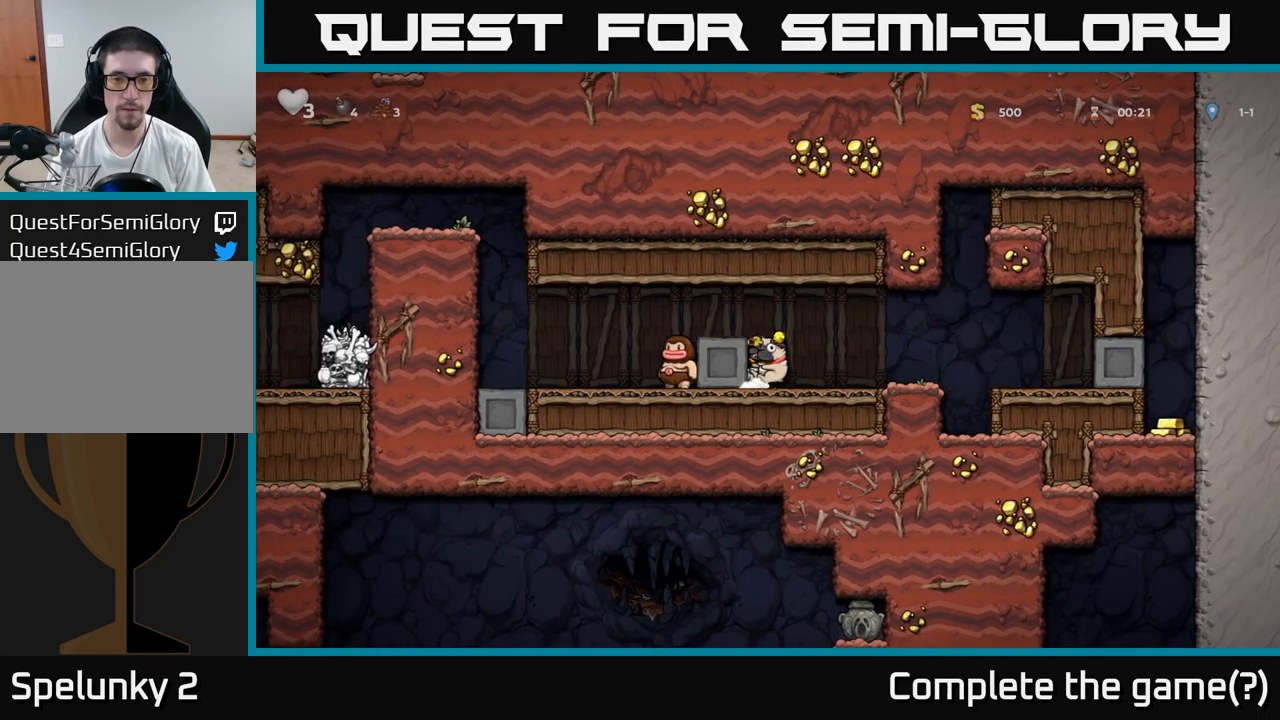
{"buttons": [], "left_stick": "left", "events": []}